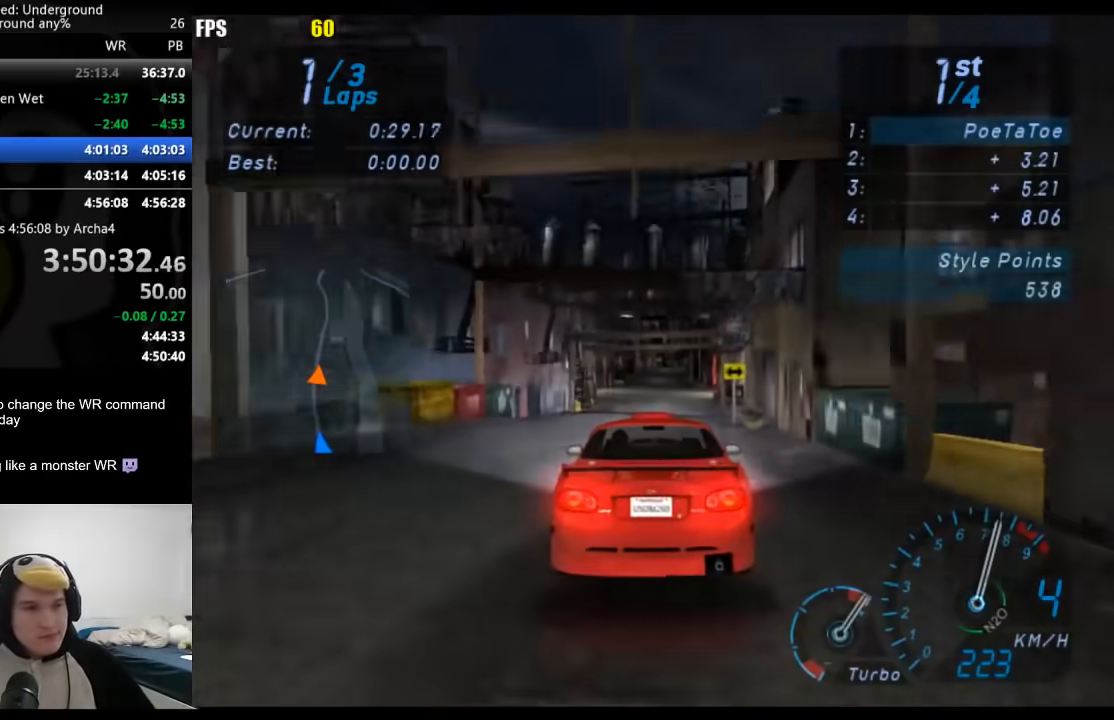
Gameplay with a controller (Xbox layout); each line is a JSON object with the inputs held at the frame after it. "events" lists button and stick changes between this image and that frame as [ms after this image, input, new state], when the widget could be followed in between. Not read: L2 R2.
{"buttons": [], "left_stick": "center", "right_stick": "center", "events": []}
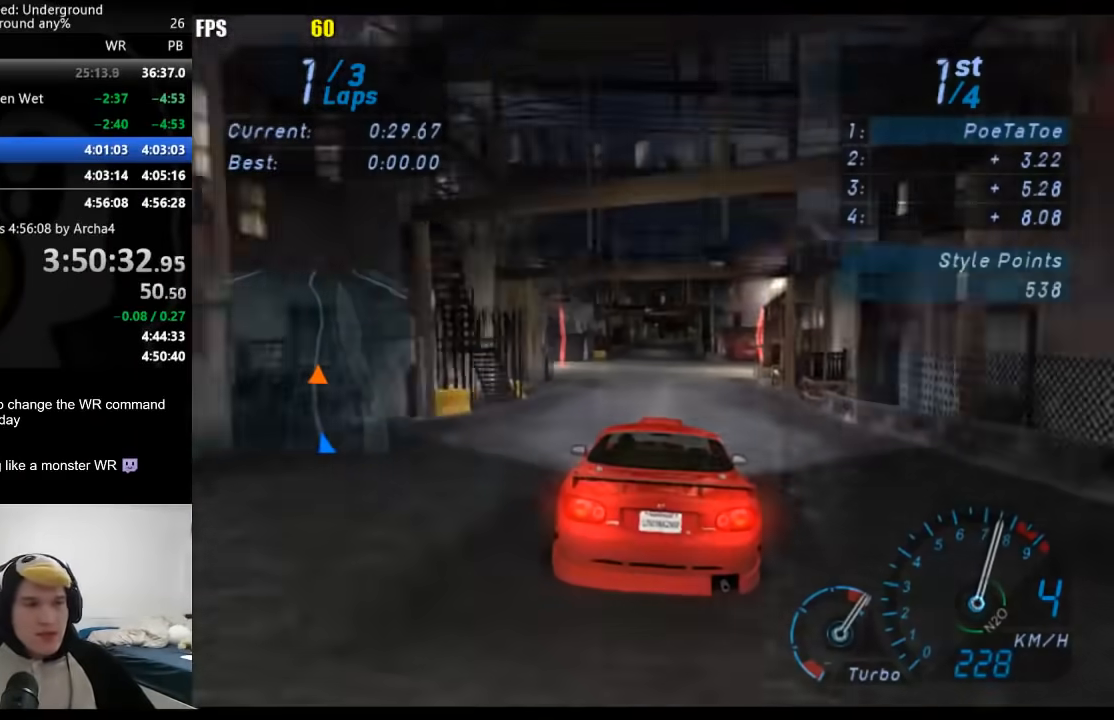
{"buttons": [], "left_stick": "center", "right_stick": "center", "events": []}
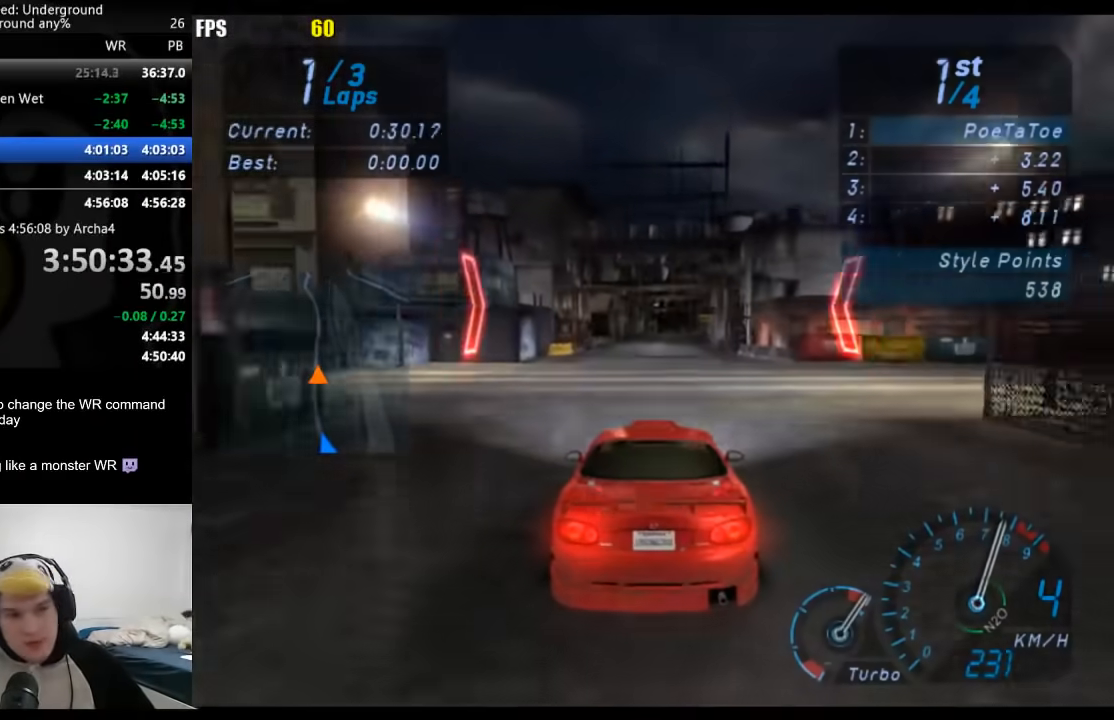
{"buttons": [], "left_stick": "center", "right_stick": "center", "events": []}
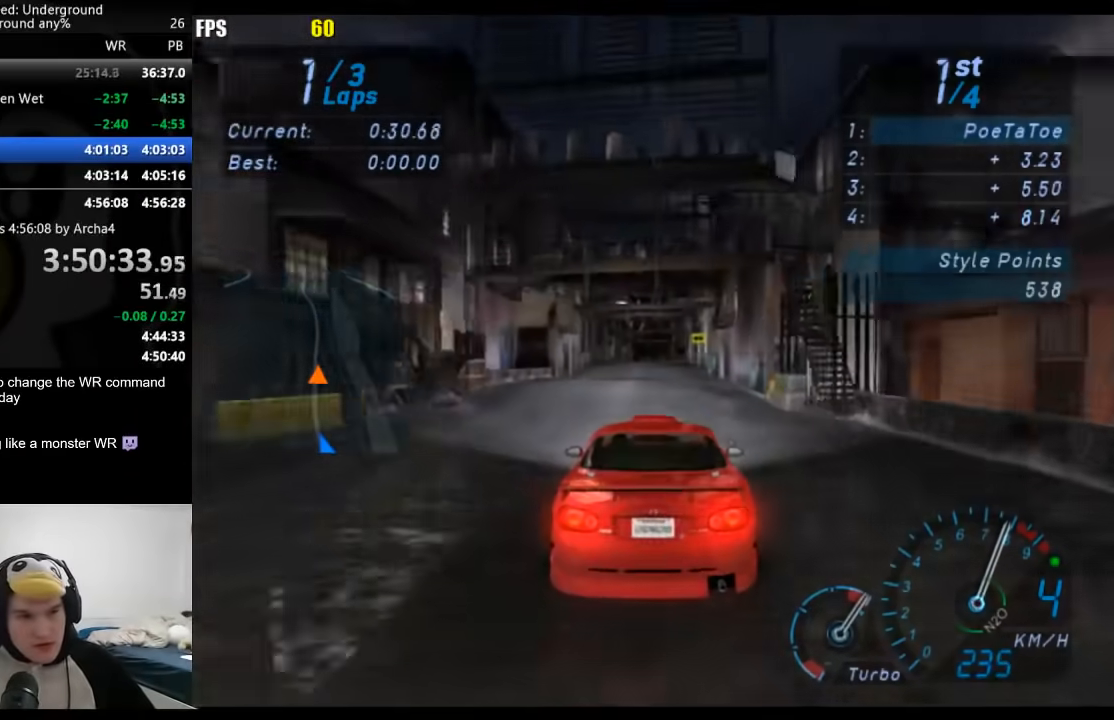
{"buttons": [], "left_stick": "center", "right_stick": "center", "events": []}
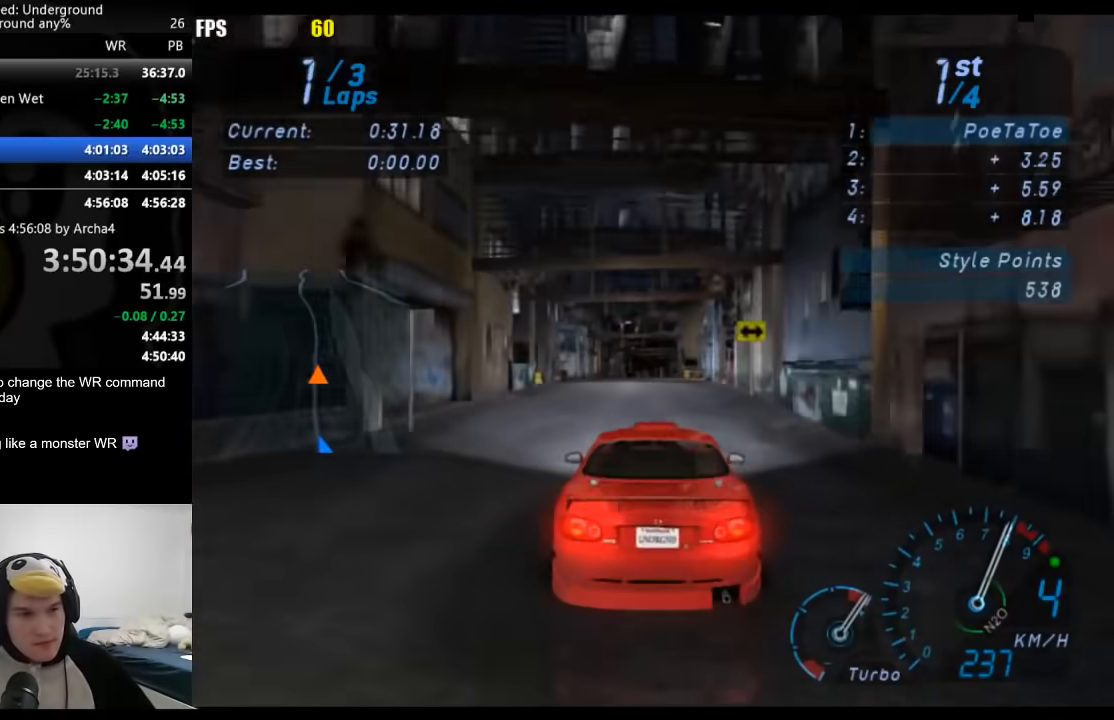
{"buttons": [], "left_stick": "center", "right_stick": "center", "events": [[183, "B", "down"], [233, "B", "up"]]}
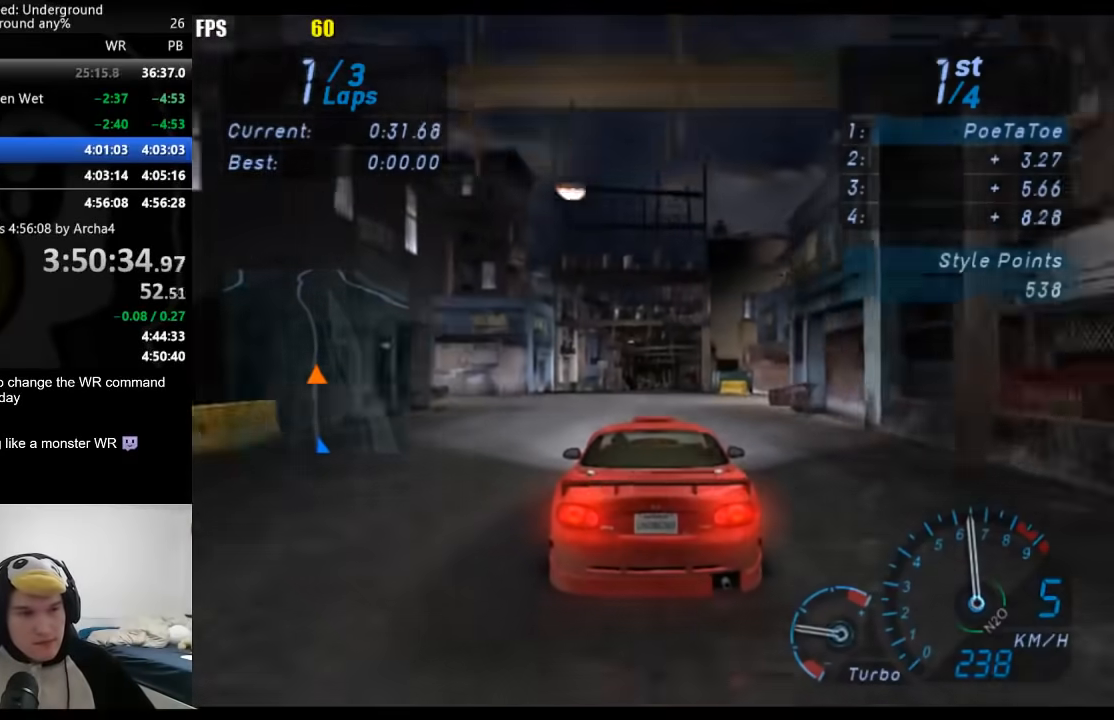
{"buttons": [], "left_stick": "center", "right_stick": "center", "events": []}
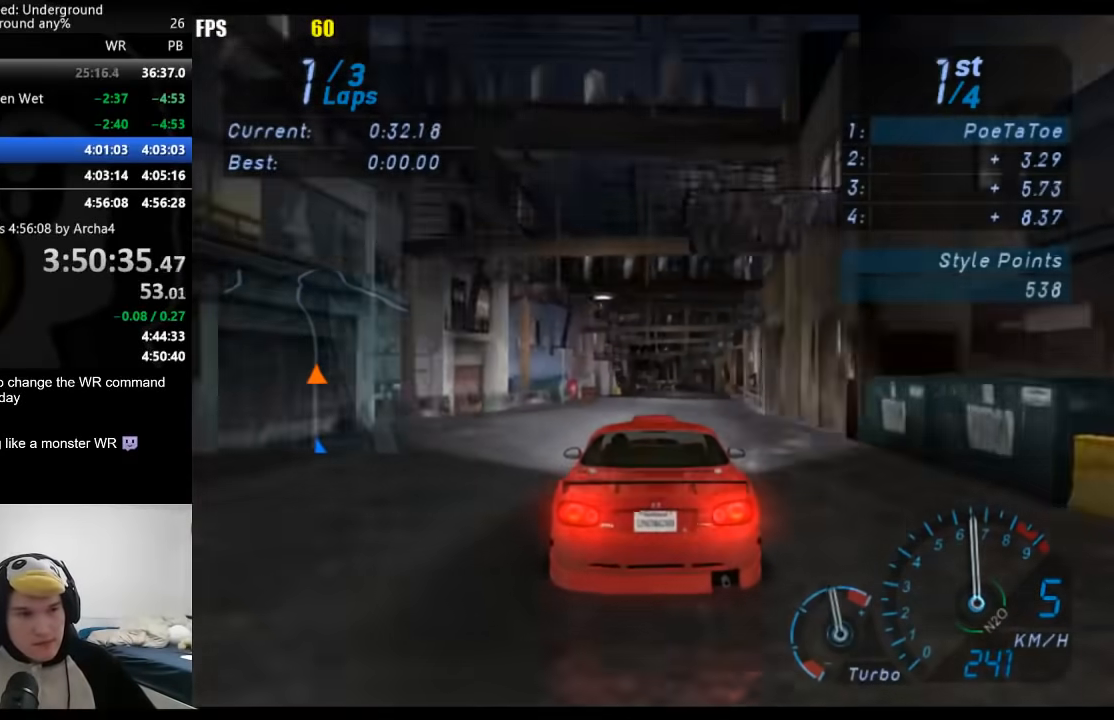
{"buttons": [], "left_stick": "center", "right_stick": "center", "events": []}
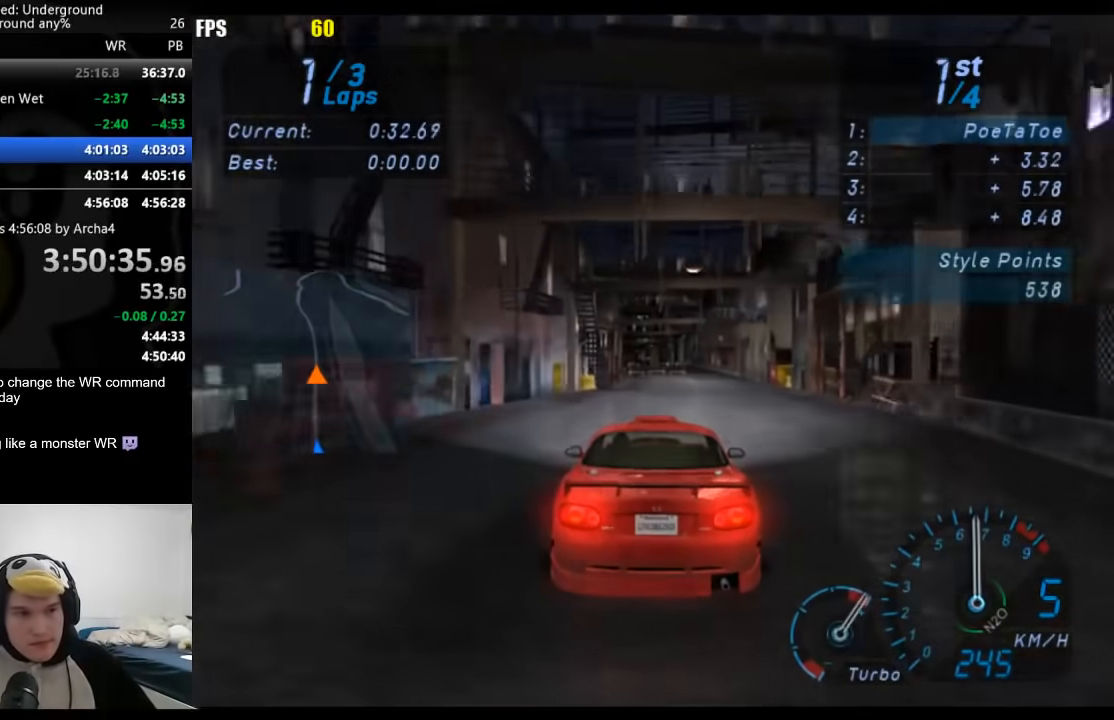
{"buttons": [], "left_stick": "center", "right_stick": "center", "events": []}
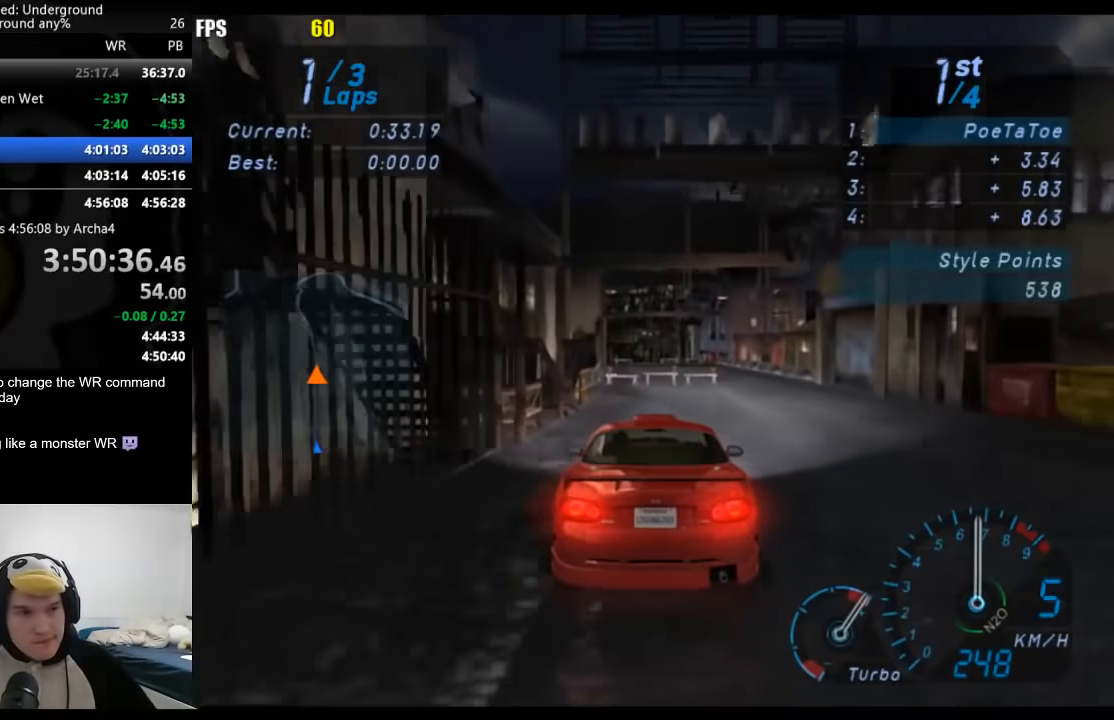
{"buttons": [], "left_stick": "center", "right_stick": "center", "events": [[183, "left_stick", "down-left"], [300, "left_stick", "center"]]}
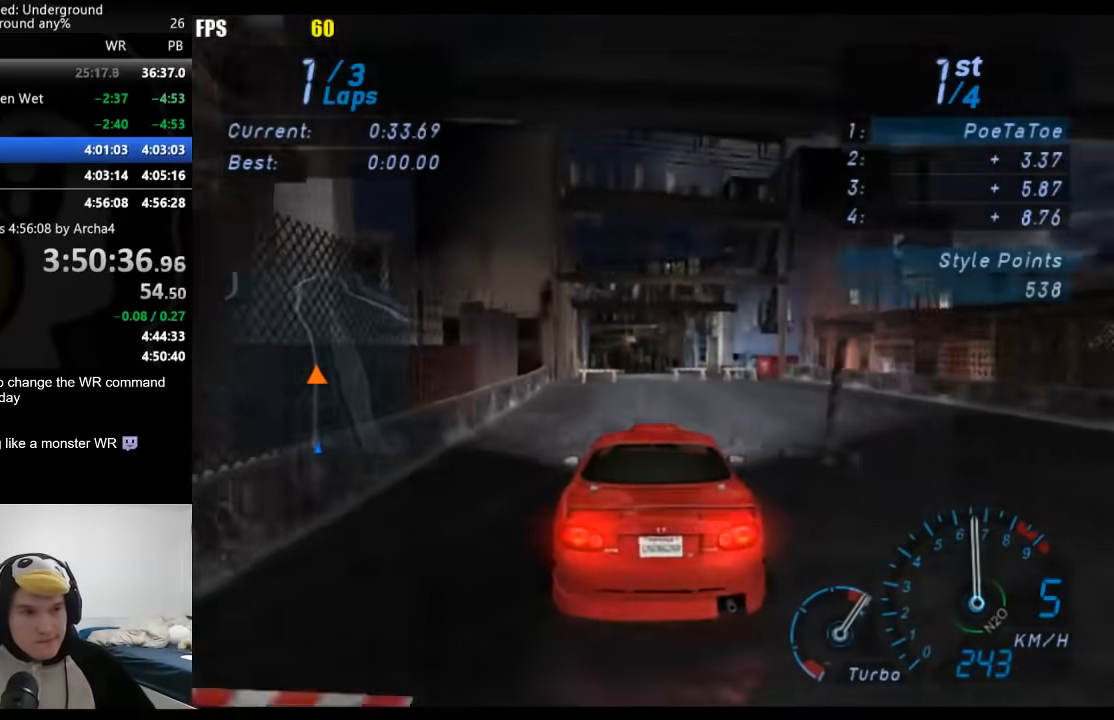
{"buttons": [], "left_stick": "center", "right_stick": "center", "events": [[233, "left_stick", "down-left"], [300, "left_stick", "center"]]}
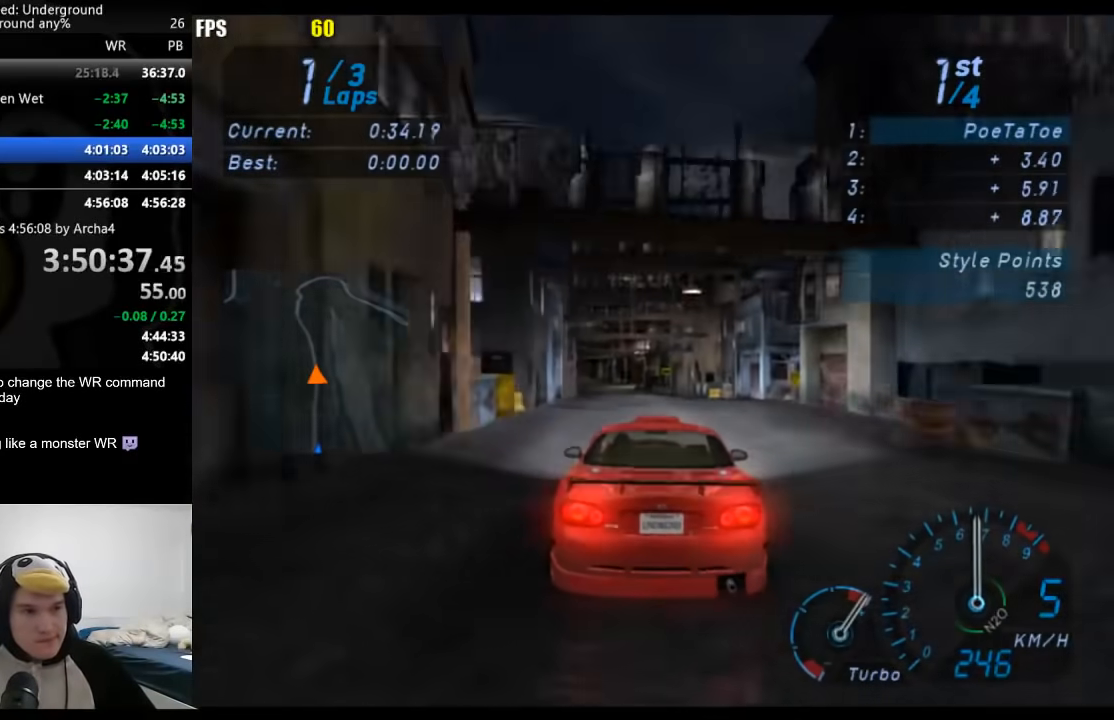
{"buttons": [], "left_stick": "down-left", "right_stick": "center", "events": [[117, "left_stick", "down-left"], [233, "left_stick", "center"], [350, "left_stick", "down-left"]]}
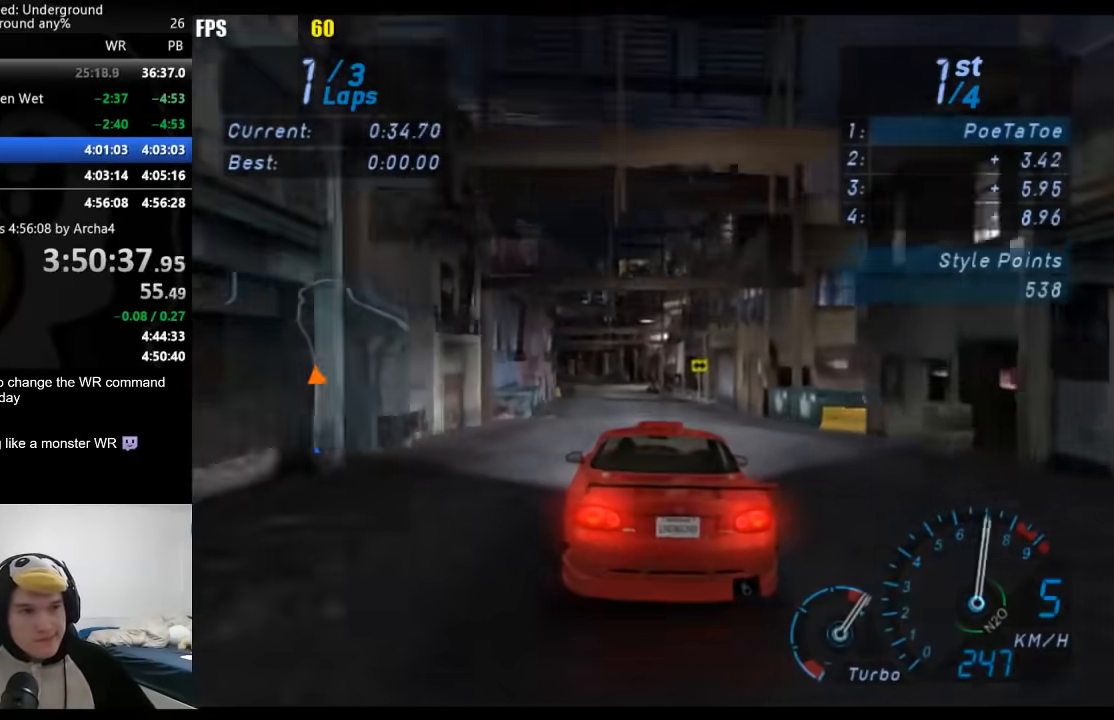
{"buttons": [], "left_stick": "down-left", "right_stick": "center", "events": [[17, "left_stick", "center"], [500, "left_stick", "down-left"]]}
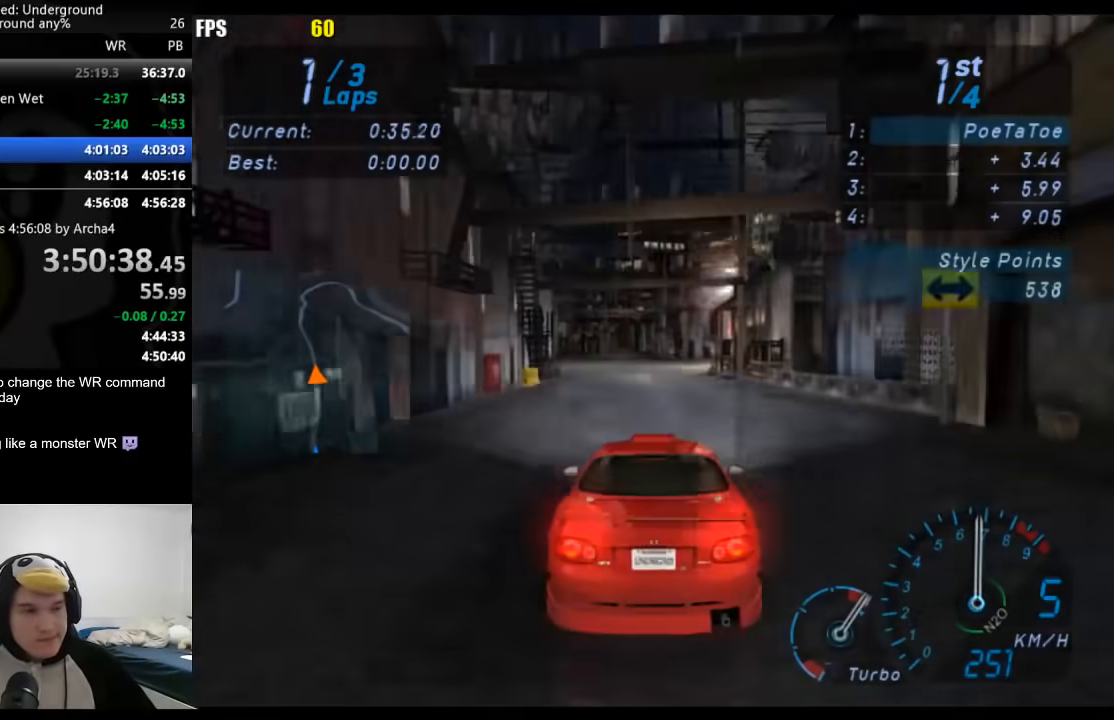
{"buttons": [], "left_stick": "center", "right_stick": "center", "events": [[167, "left_stick", "center"], [283, "left_stick", "down-left"], [450, "left_stick", "center"]]}
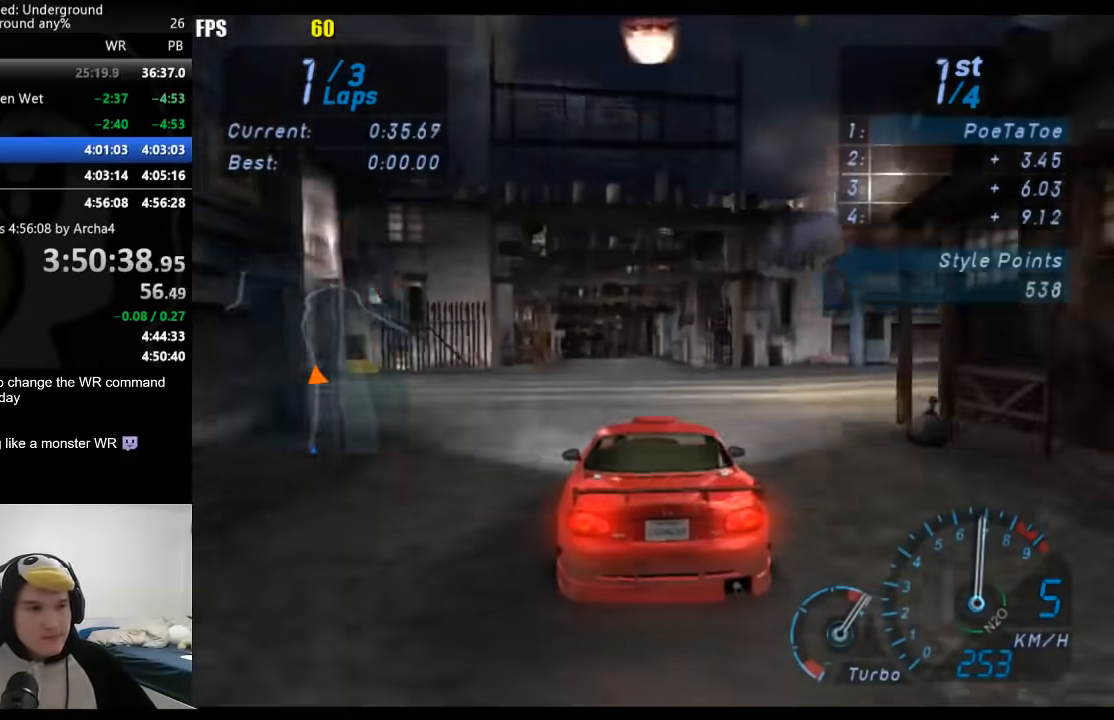
{"buttons": [], "left_stick": "center", "right_stick": "center", "events": [[100, "left_stick", "down-left"], [217, "left_stick", "center"]]}
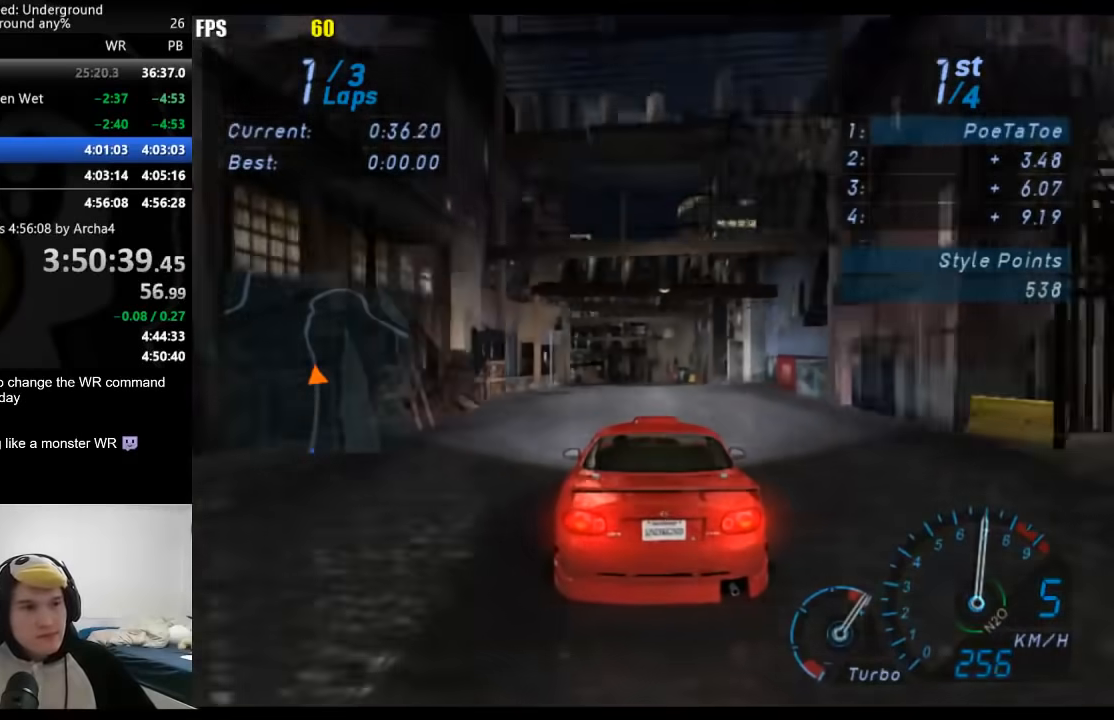
{"buttons": [], "left_stick": "center", "right_stick": "center", "events": [[100, "left_stick", "down-left"], [250, "left_stick", "center"]]}
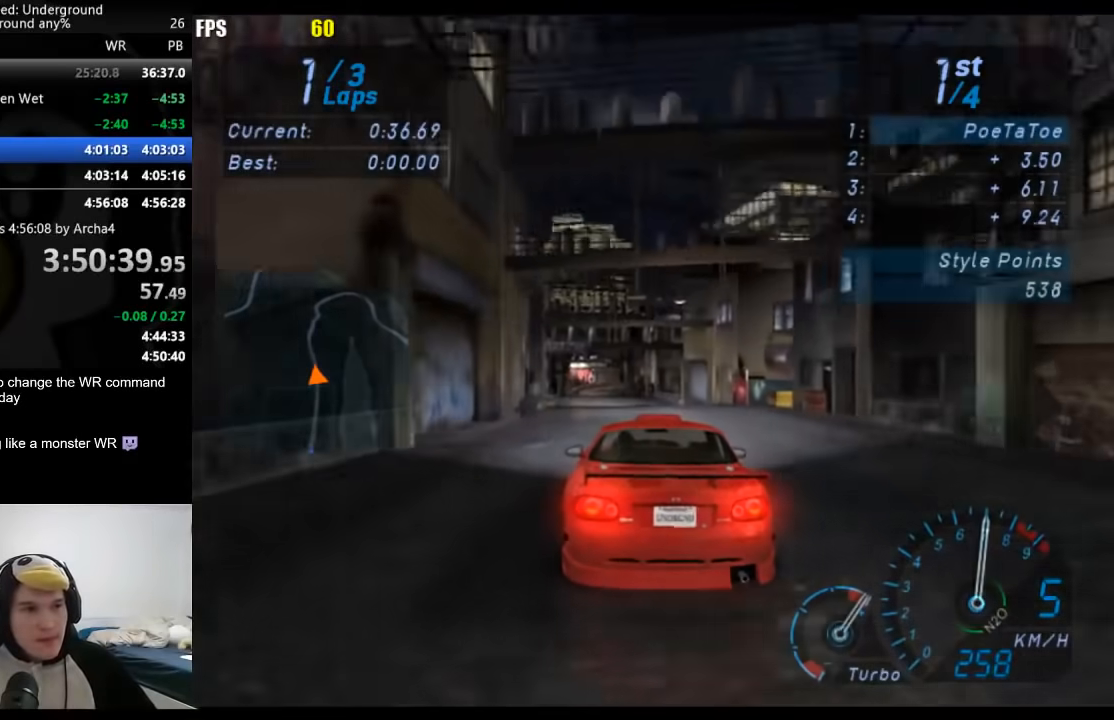
{"buttons": [], "left_stick": "center", "right_stick": "center", "events": [[83, "left_stick", "left"], [150, "left_stick", "down-left"], [267, "left_stick", "center"]]}
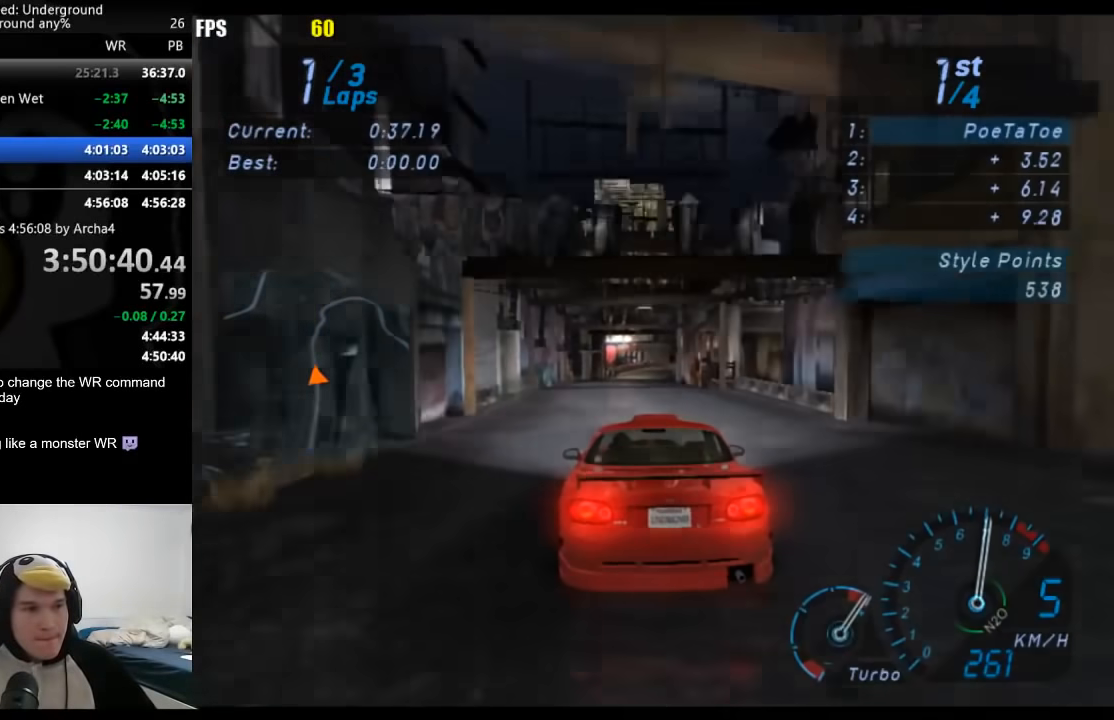
{"buttons": [], "left_stick": "center", "right_stick": "center", "events": [[383, "left_stick", "right"], [467, "left_stick", "center"]]}
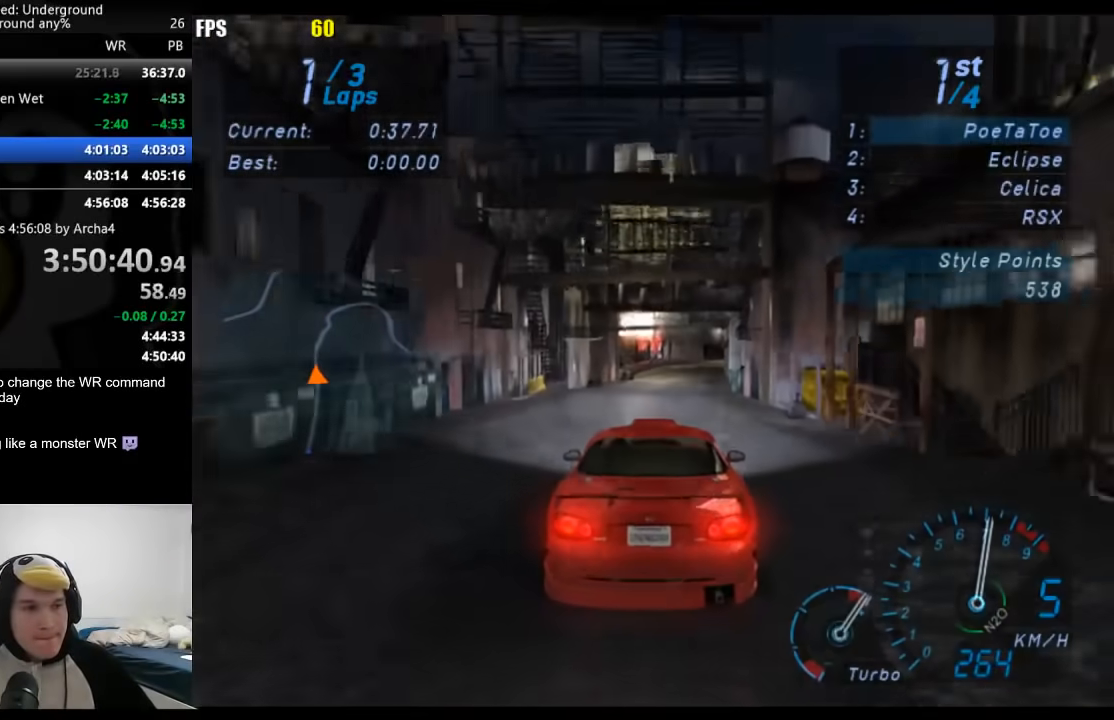
{"buttons": [], "left_stick": "center", "right_stick": "center", "events": []}
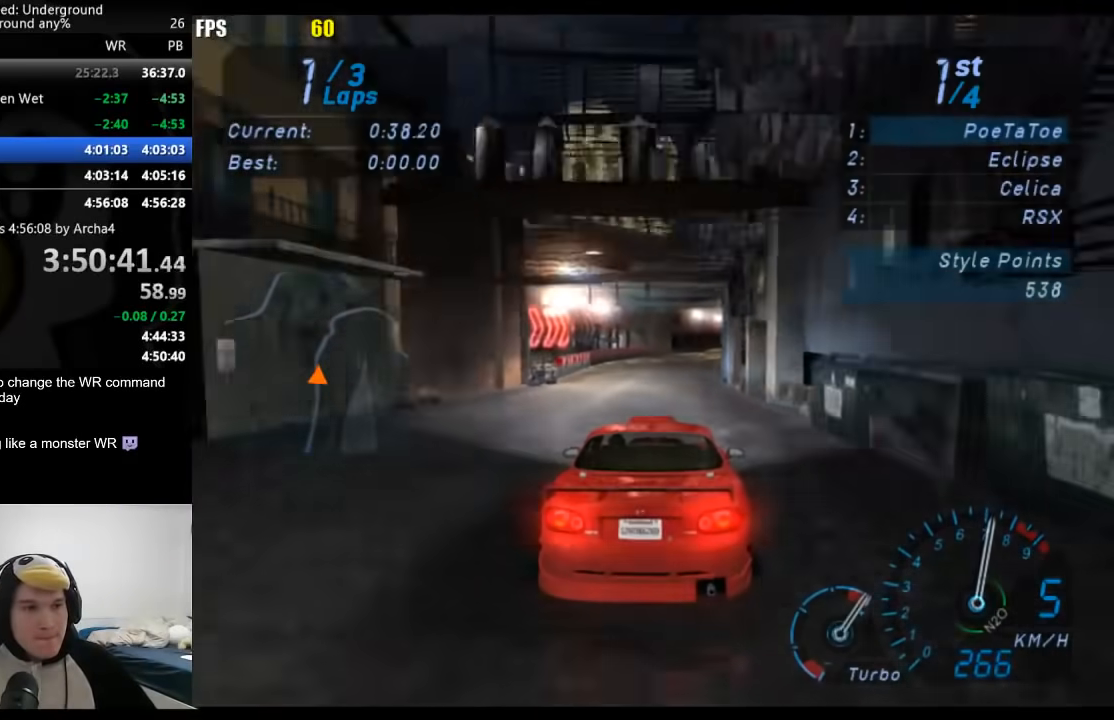
{"buttons": [], "left_stick": "right", "right_stick": "center", "events": [[400, "left_stick", "right"]]}
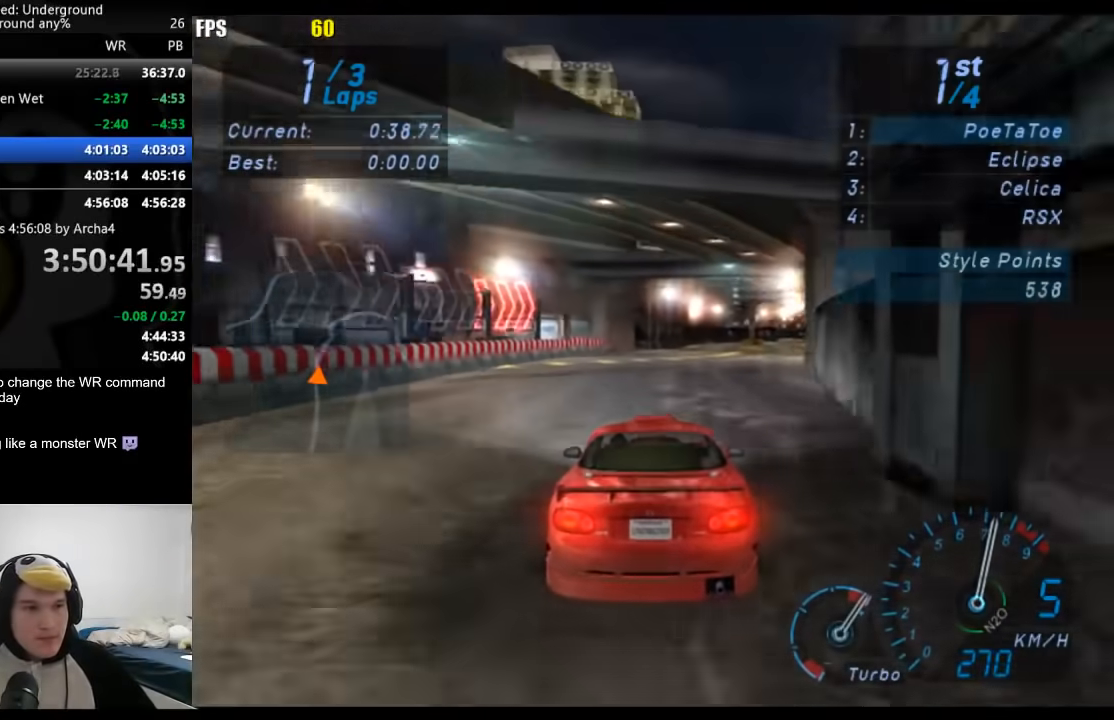
{"buttons": [], "left_stick": "center", "right_stick": "center", "events": [[83, "left_stick", "center"], [183, "left_stick", "right"], [417, "left_stick", "center"]]}
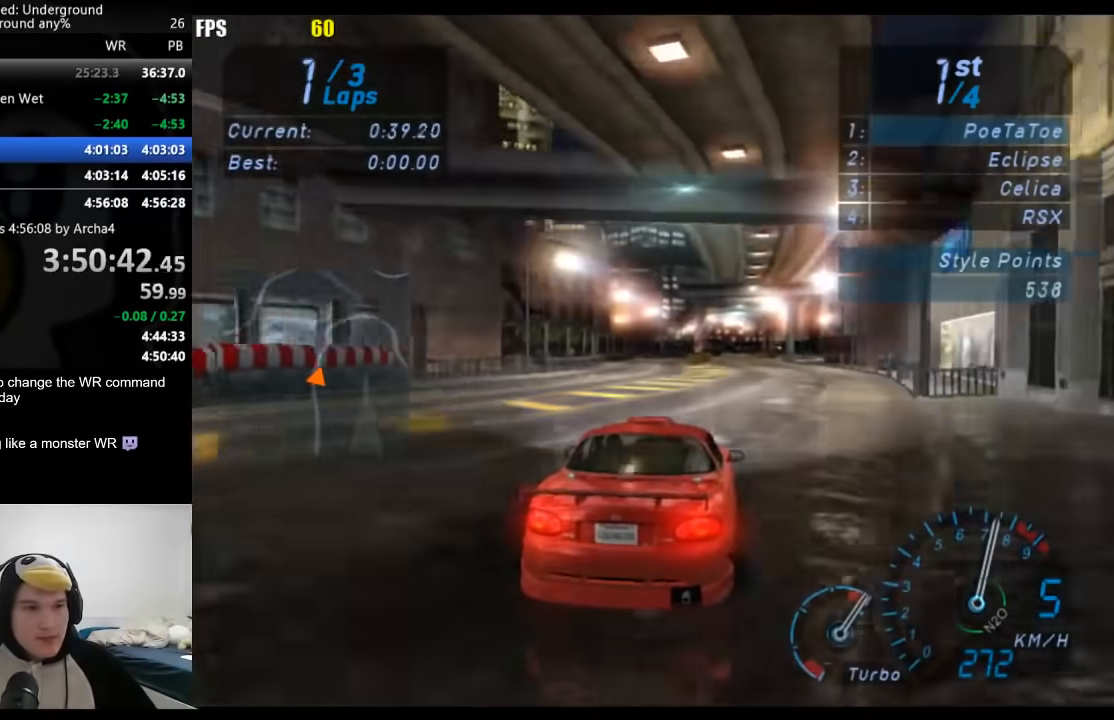
{"buttons": [], "left_stick": "down-left", "right_stick": "center", "events": [[17, "left_stick", "right"], [183, "left_stick", "center"], [483, "left_stick", "down-left"]]}
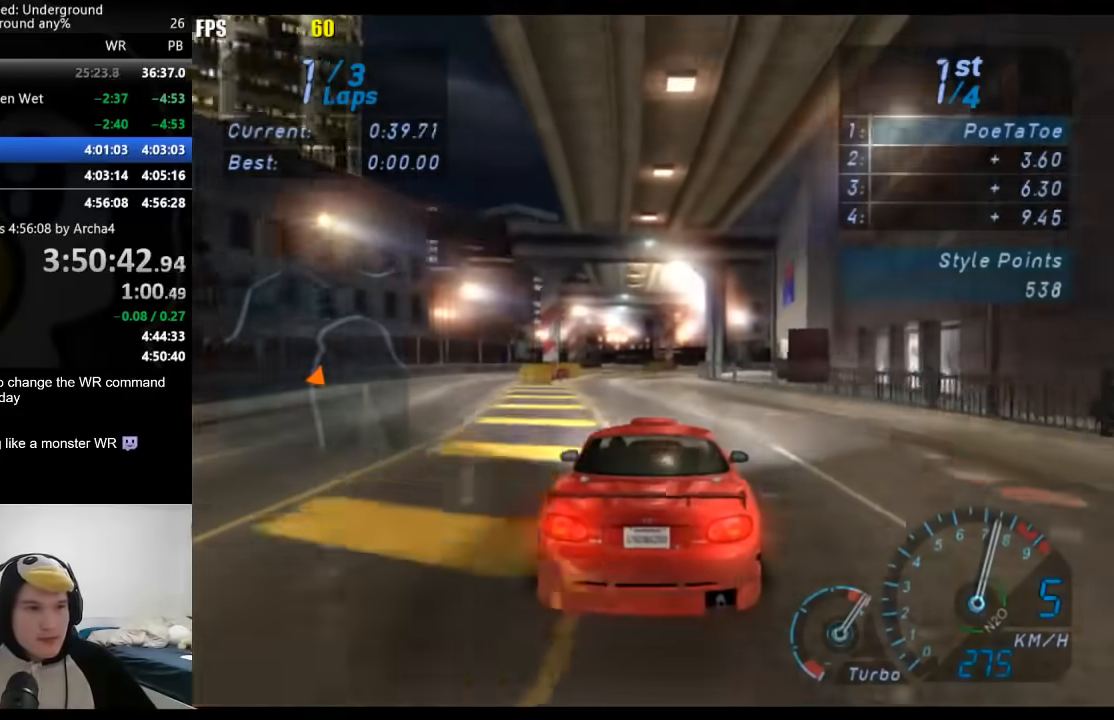
{"buttons": [], "left_stick": "center", "right_stick": "center", "events": [[133, "left_stick", "center"], [300, "left_stick", "down-left"], [450, "left_stick", "center"]]}
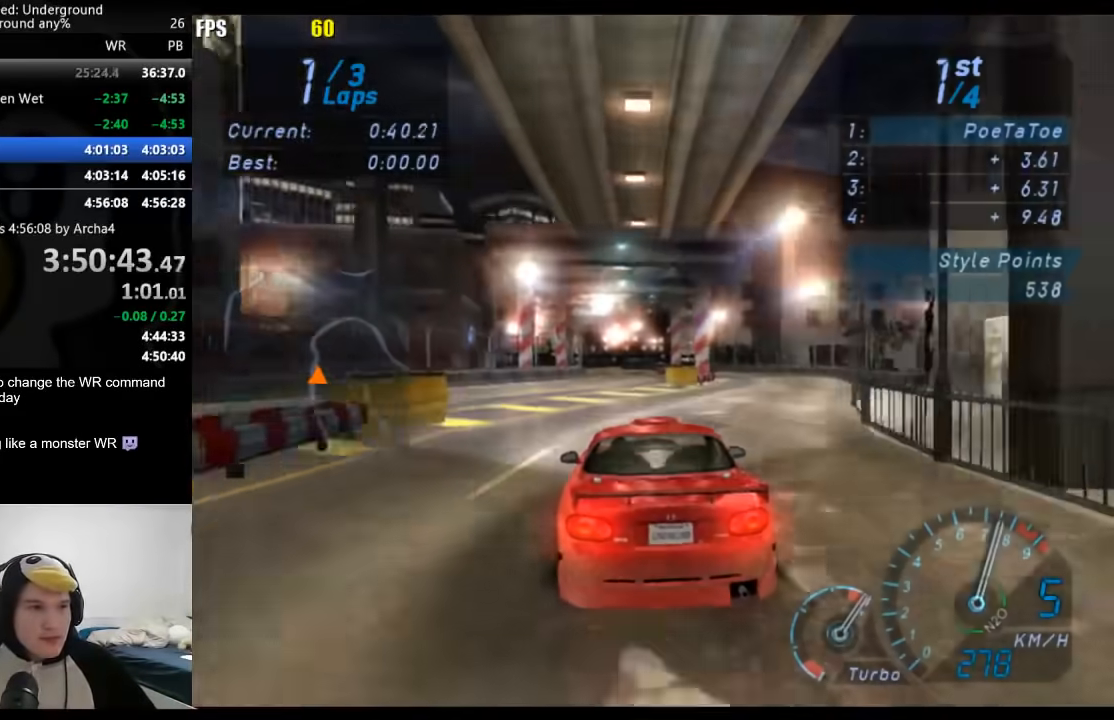
{"buttons": [], "left_stick": "center", "right_stick": "center", "events": []}
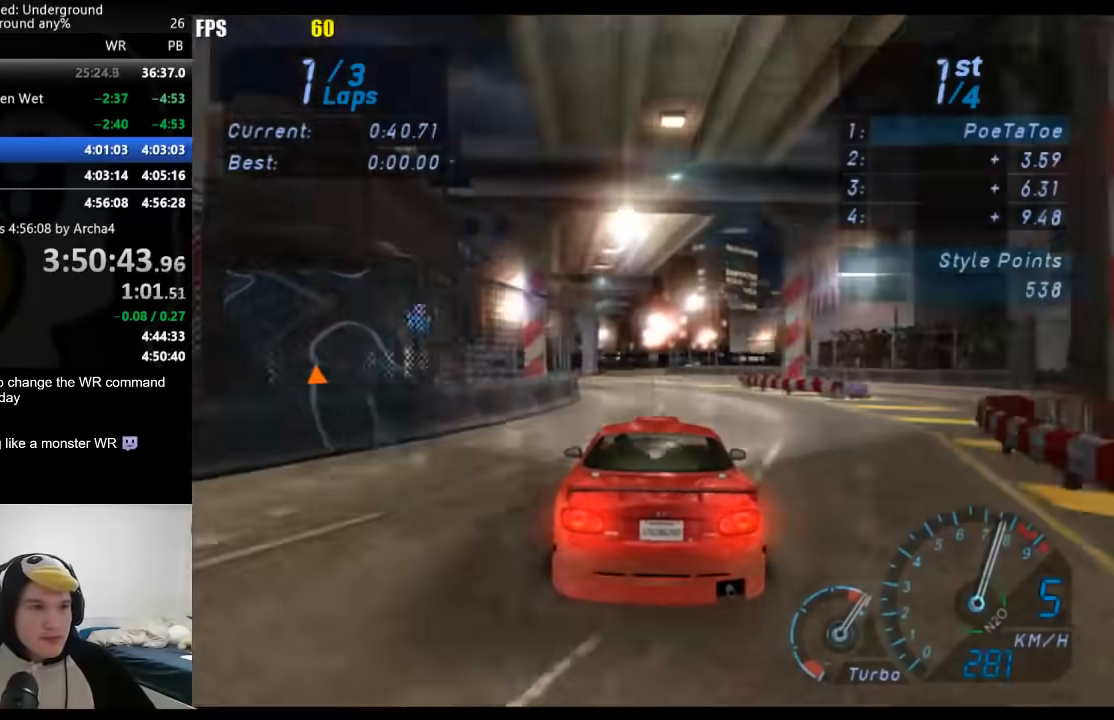
{"buttons": [], "left_stick": "center", "right_stick": "center", "events": [[117, "left_stick", "down-left"], [250, "left_stick", "center"]]}
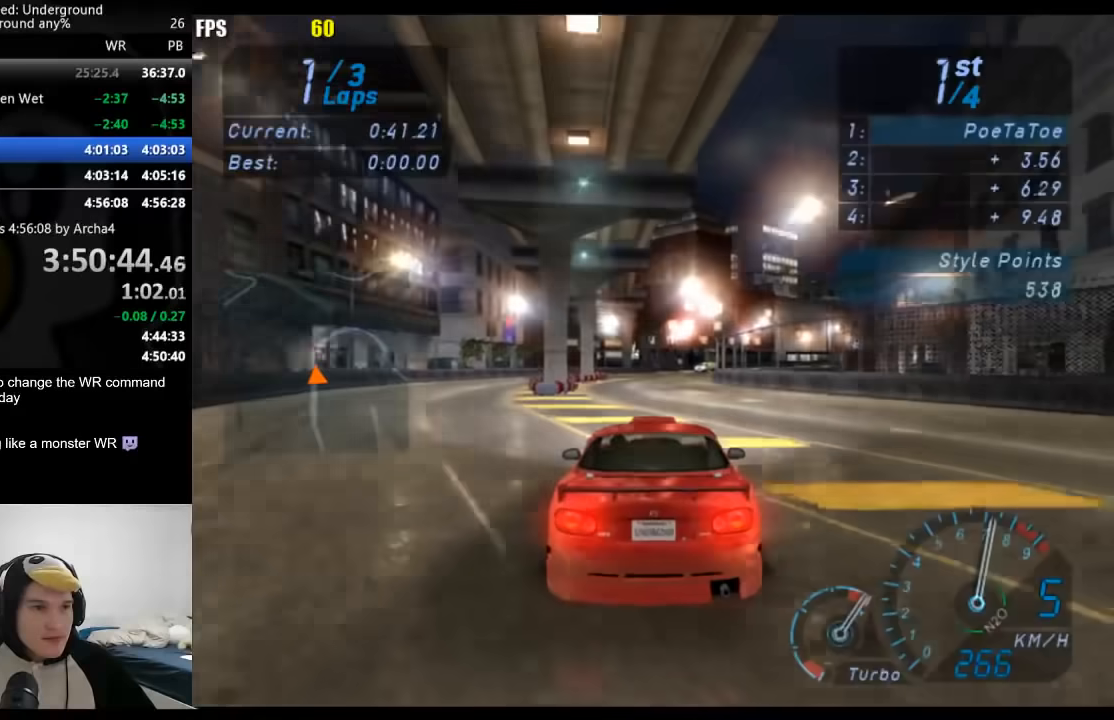
{"buttons": [], "left_stick": "right", "right_stick": "center", "events": [[200, "left_stick", "right"]]}
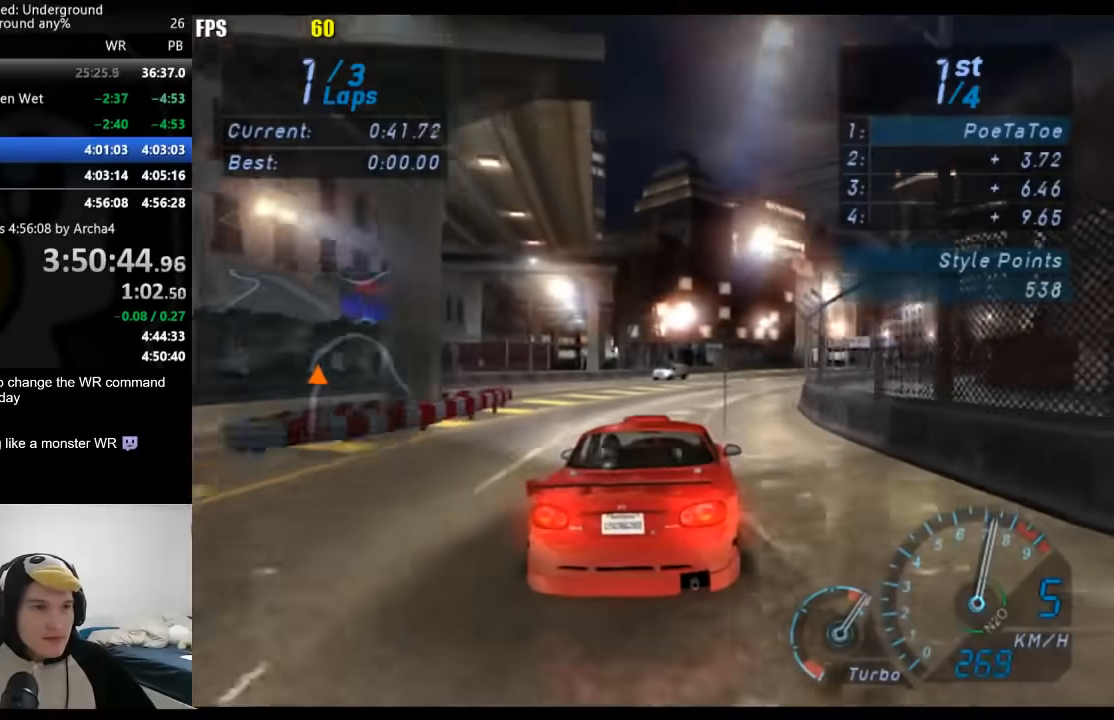
{"buttons": [], "left_stick": "right", "right_stick": "center", "events": []}
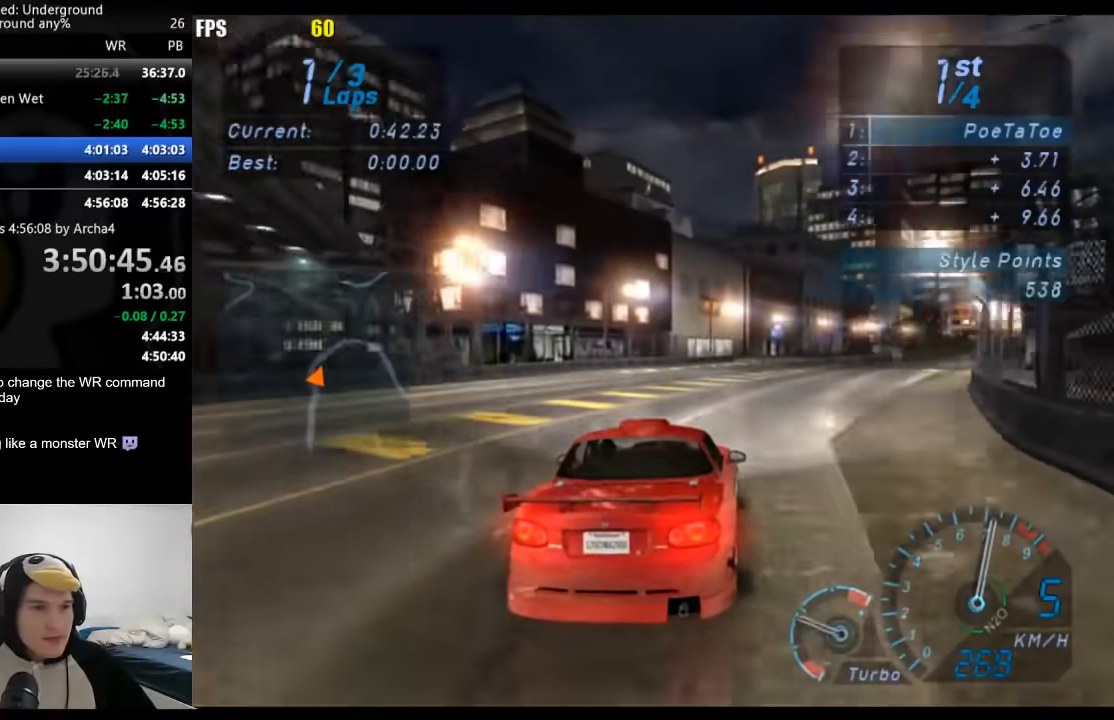
{"buttons": [], "left_stick": "up-right", "right_stick": "center", "events": [[67, "left_stick", "up-right"]]}
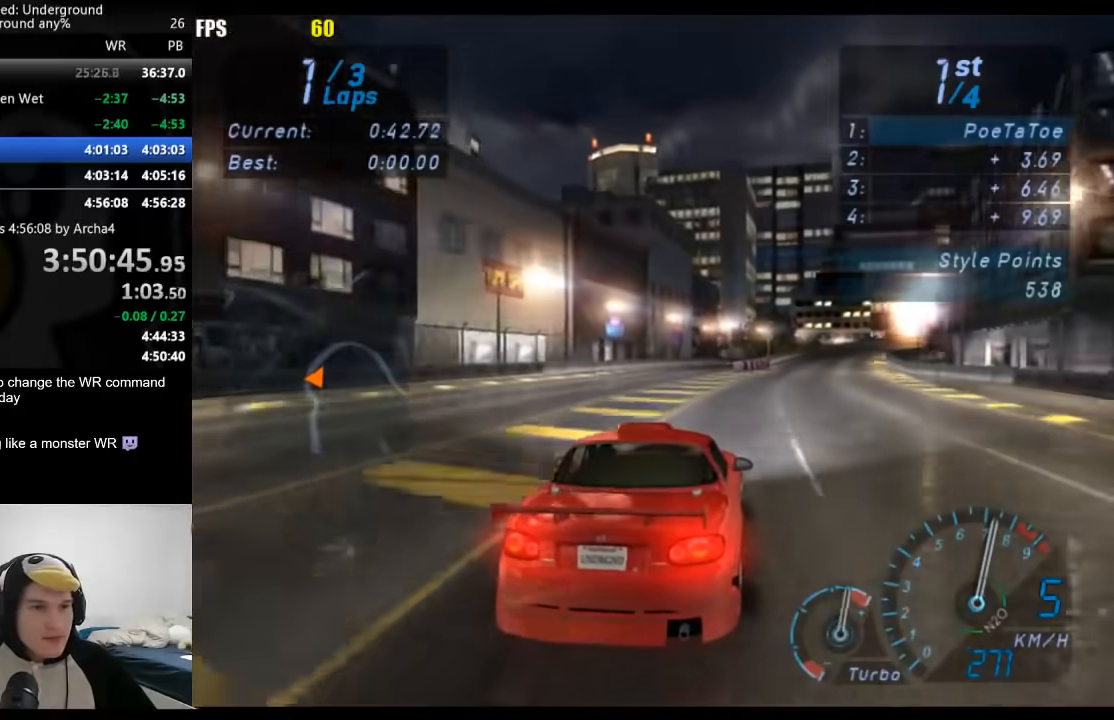
{"buttons": [], "left_stick": "center", "right_stick": "center", "events": [[67, "left_stick", "center"], [233, "left_stick", "right"], [333, "left_stick", "center"]]}
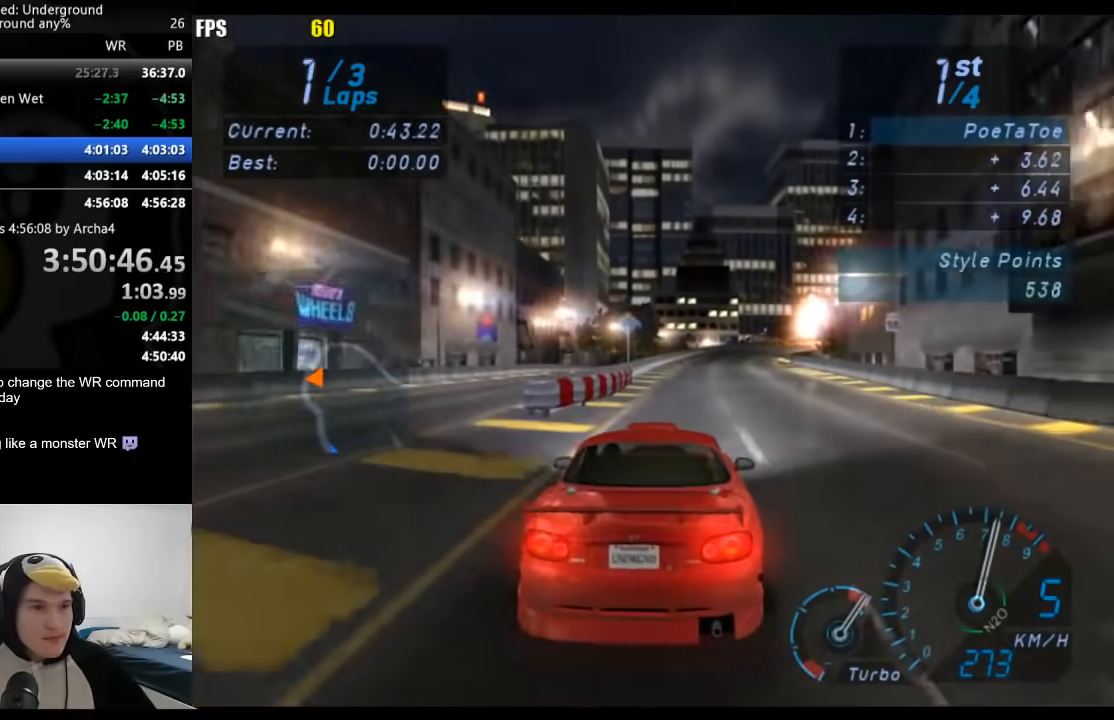
{"buttons": [], "left_stick": "right", "right_stick": "center", "events": [[383, "left_stick", "right"]]}
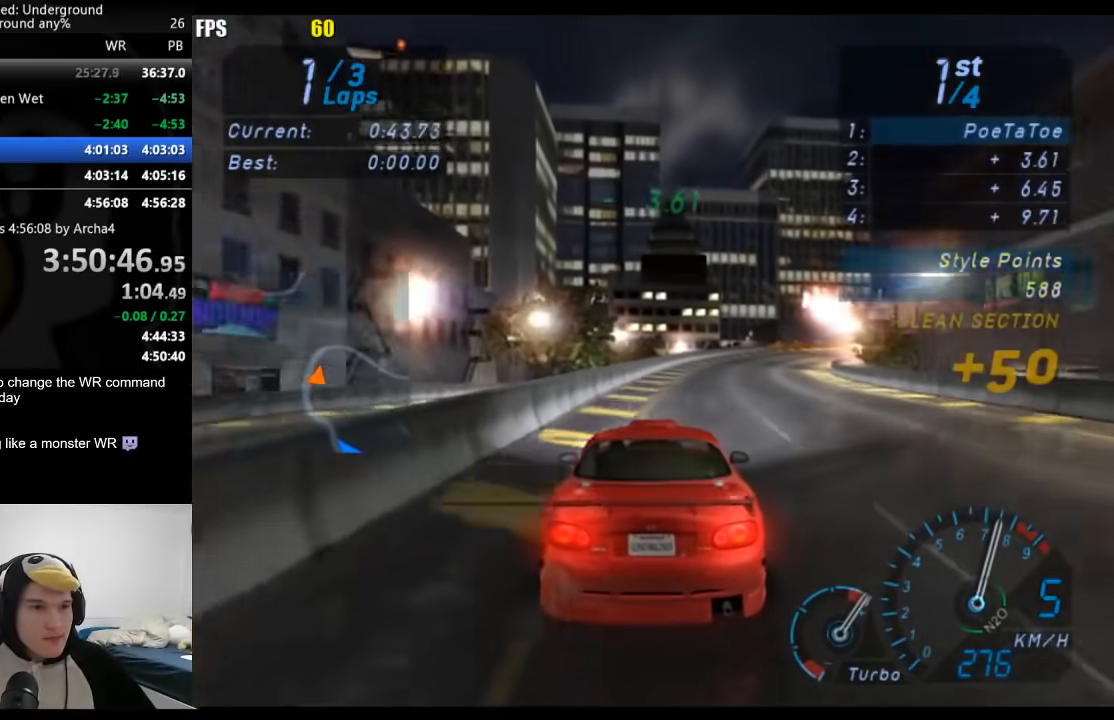
{"buttons": [], "left_stick": "right", "right_stick": "center", "events": []}